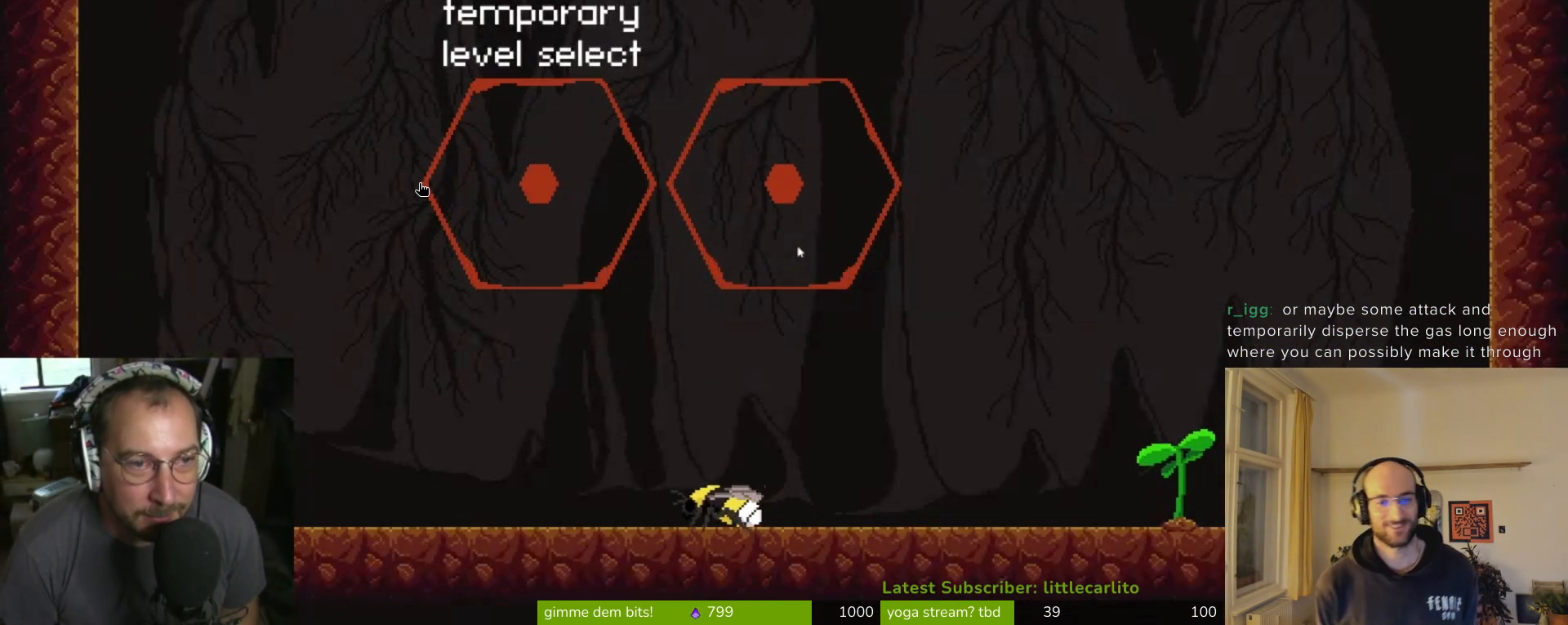
Gameplay with a controller (PlayStation layout); each line is a JSON object with the inputs held at the frame after it. "events" lists button and stick changes between this image and that frame as [ms after this image, input, new state], when the widget could be followed in between. Not read: right_stick.
{"buttons": [], "left_stick": "up-left", "events": [[167, "CROSS", "down"], [200, "left_stick", "up-left"], [400, "CROSS", "up"]]}
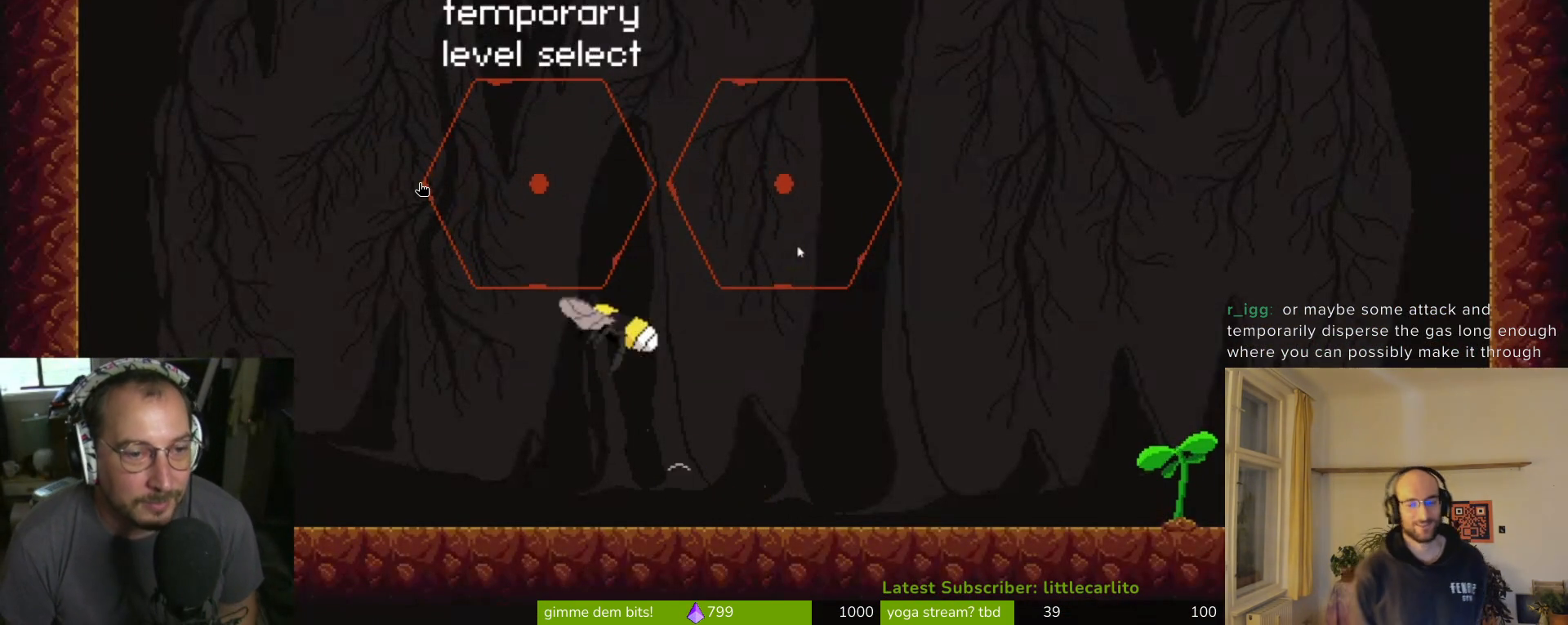
{"buttons": [], "left_stick": "up-left", "events": [[67, "CROSS", "down"], [233, "CROSS", "up"]]}
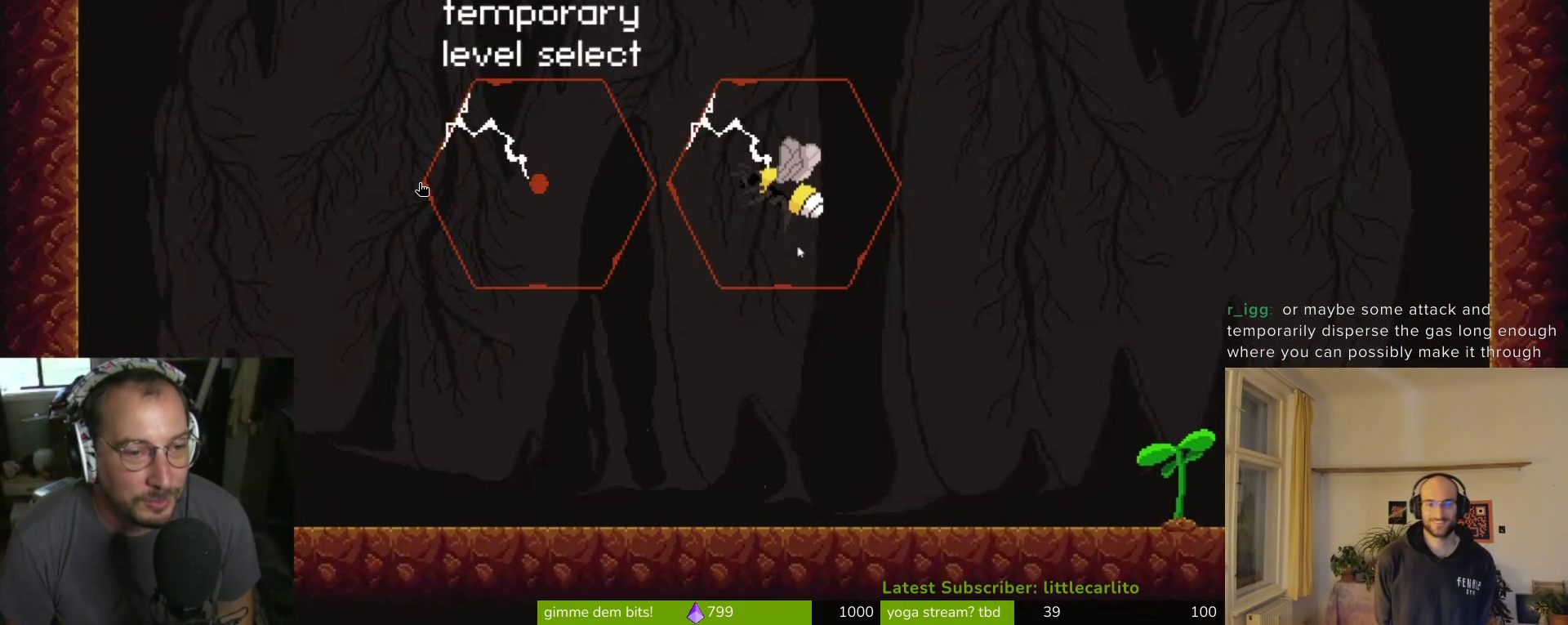
{"buttons": [], "left_stick": "center", "events": [[100, "left_stick", "center"]]}
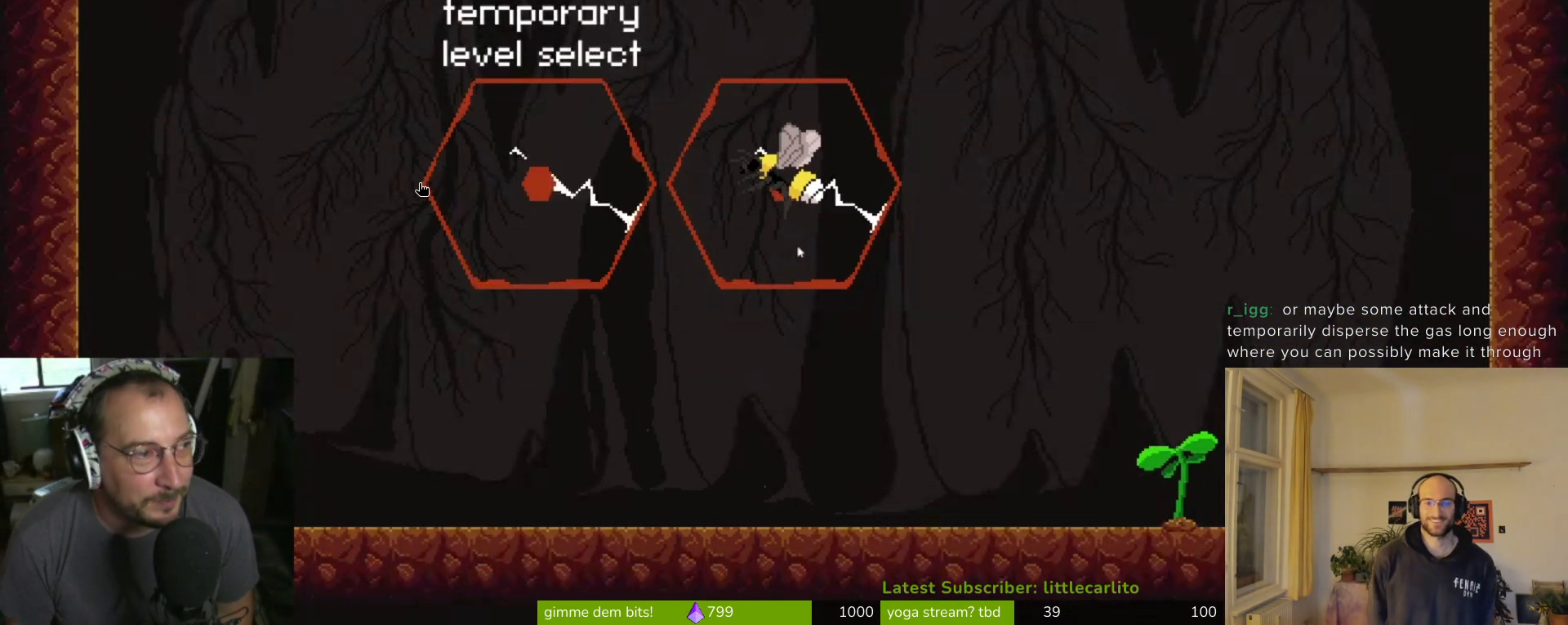
{"buttons": [], "left_stick": "center", "events": []}
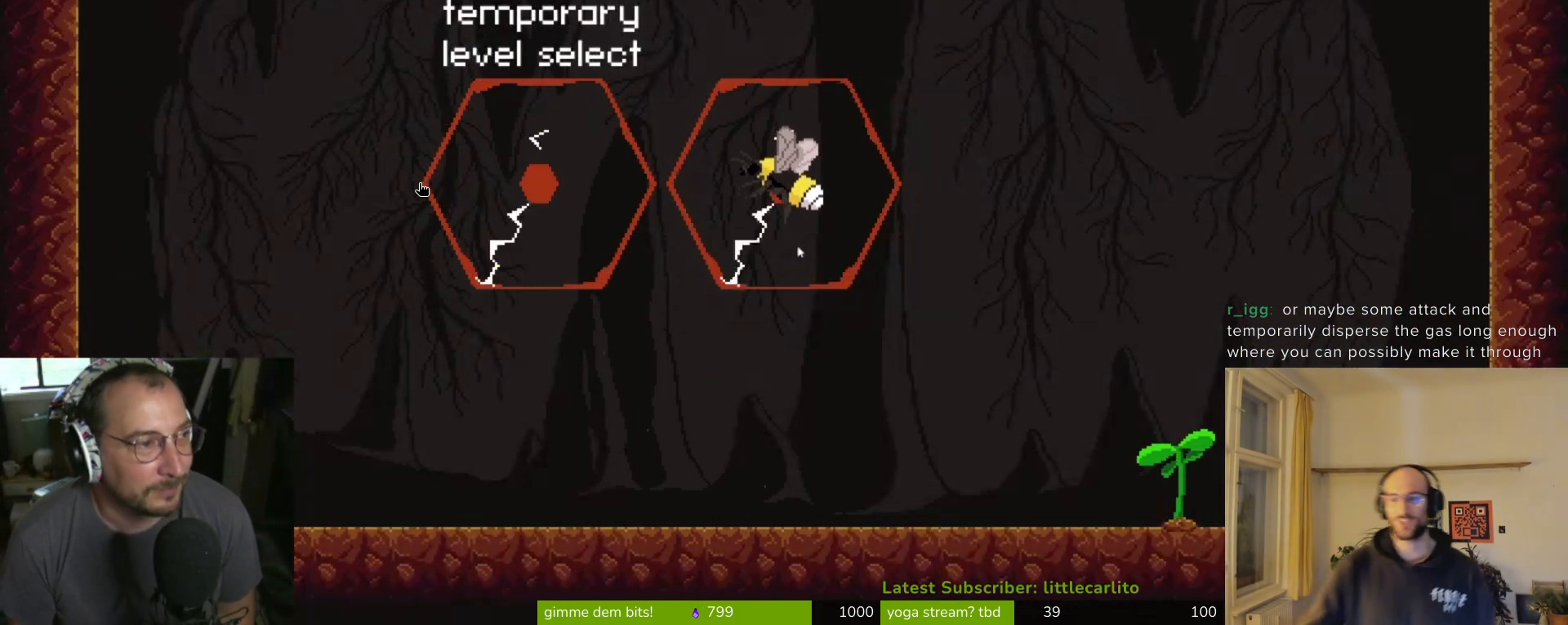
{"buttons": [], "left_stick": "center", "events": []}
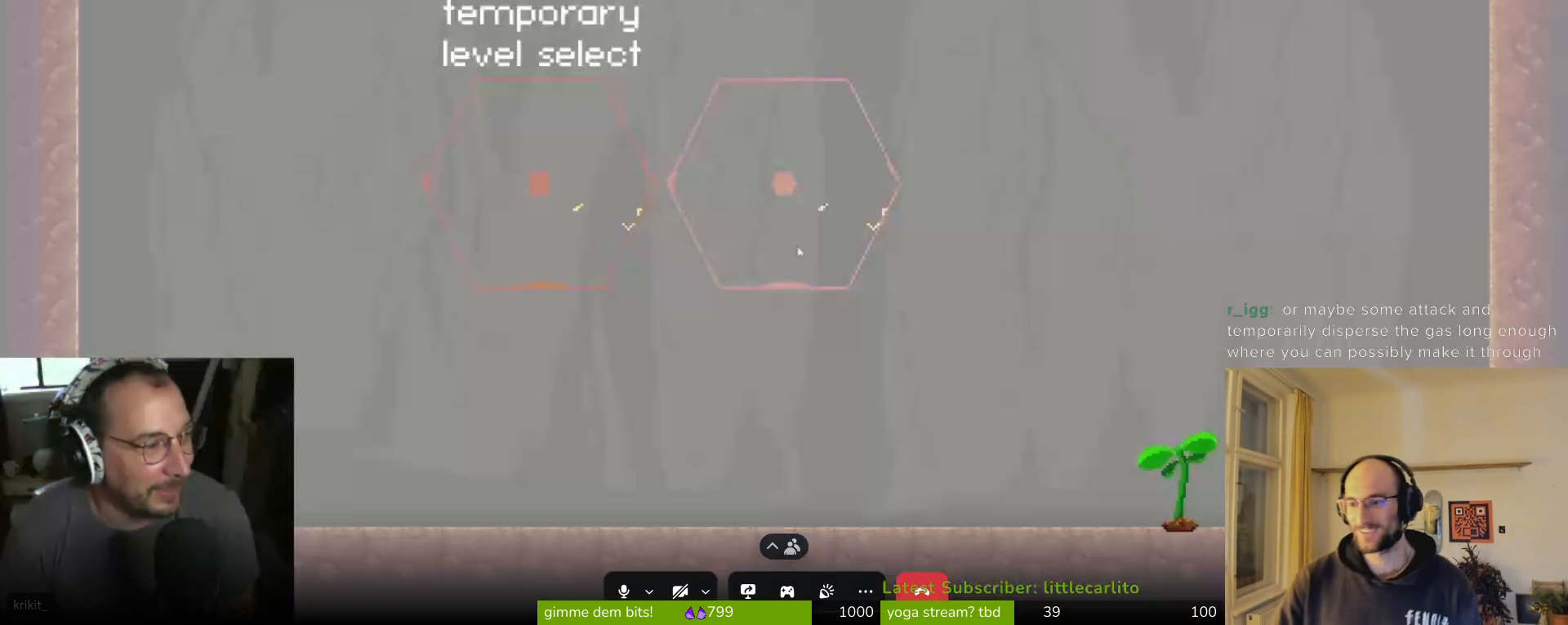
{"buttons": [], "left_stick": "center", "events": []}
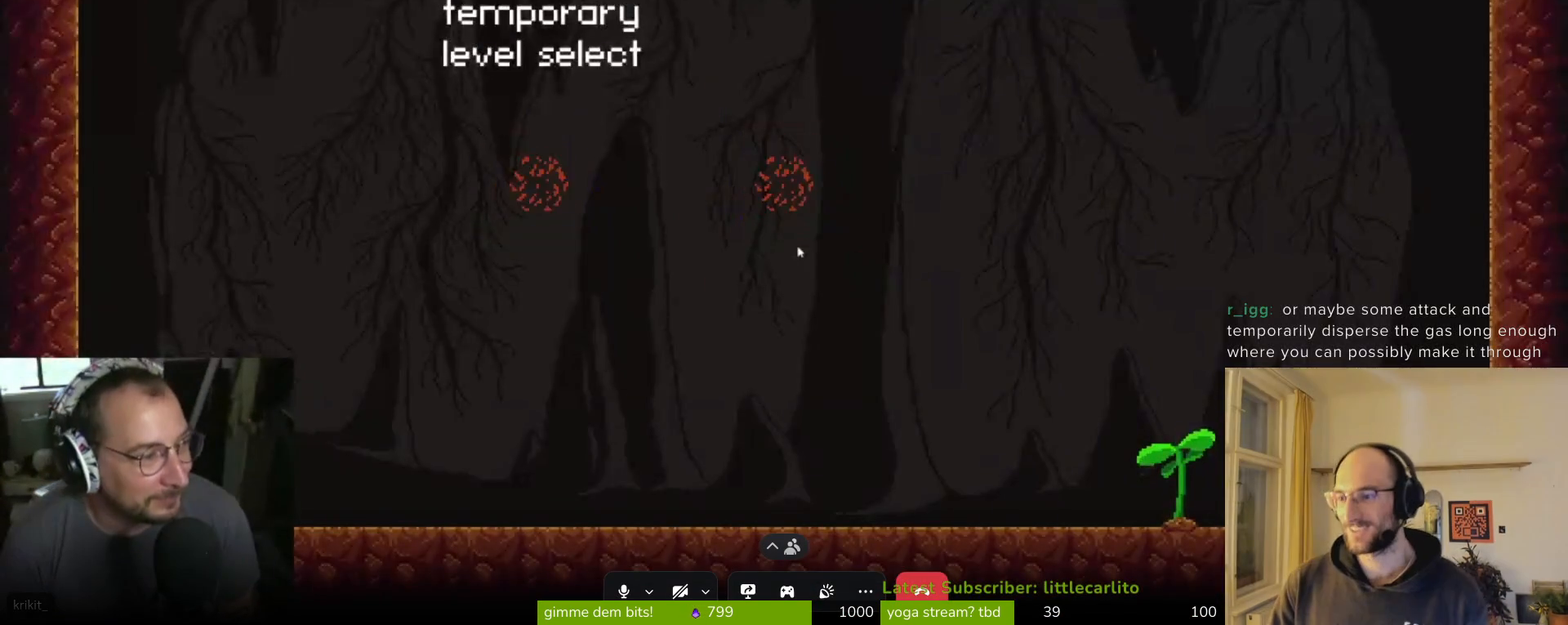
{"buttons": [], "left_stick": "center", "events": []}
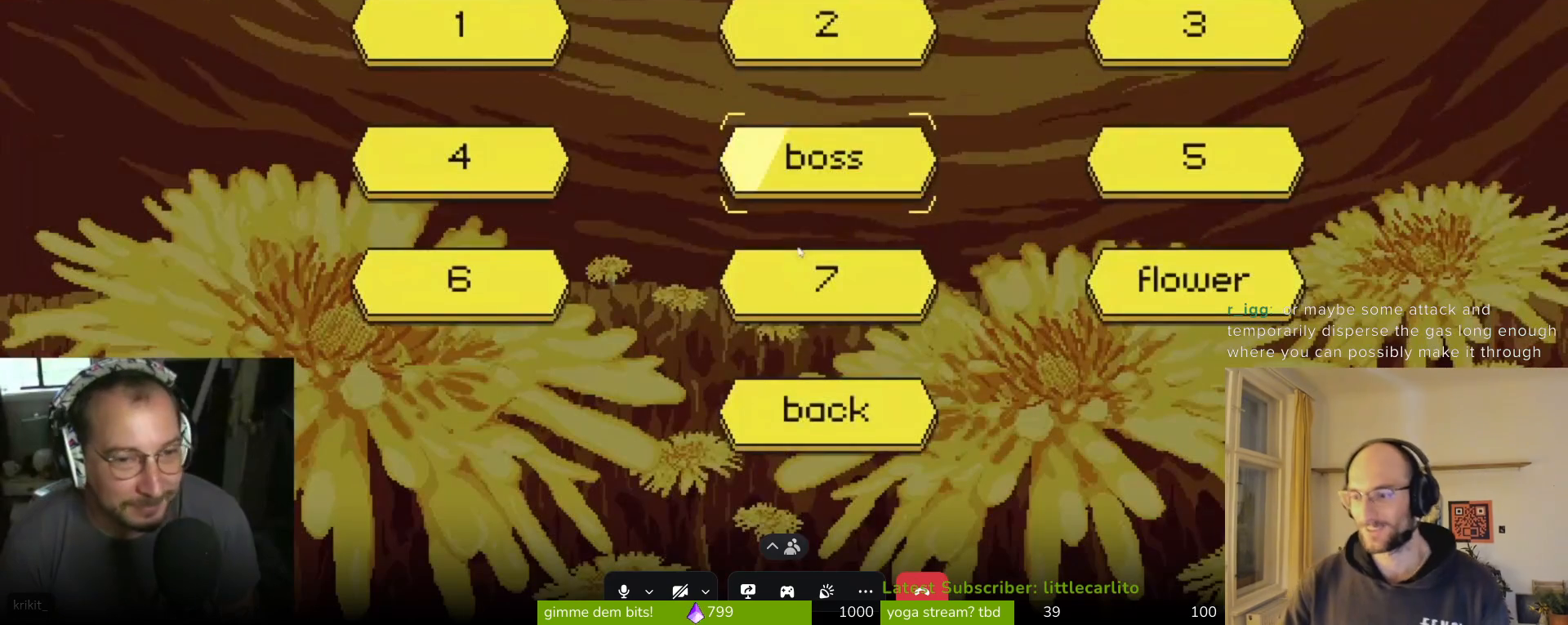
{"buttons": [], "left_stick": "center", "events": [[300, "left_stick", "down"], [433, "left_stick", "center"]]}
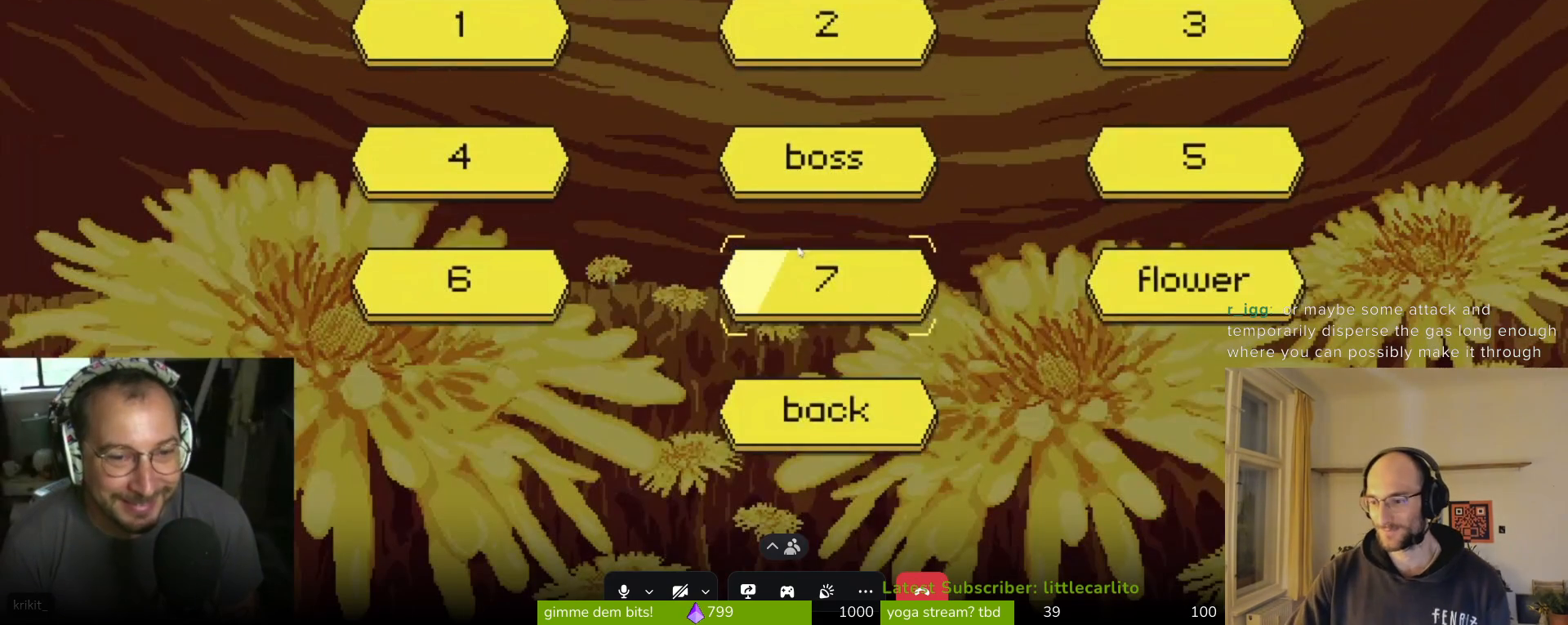
{"buttons": [], "left_stick": "center", "events": [[33, "left_stick", "right"], [233, "left_stick", "center"]]}
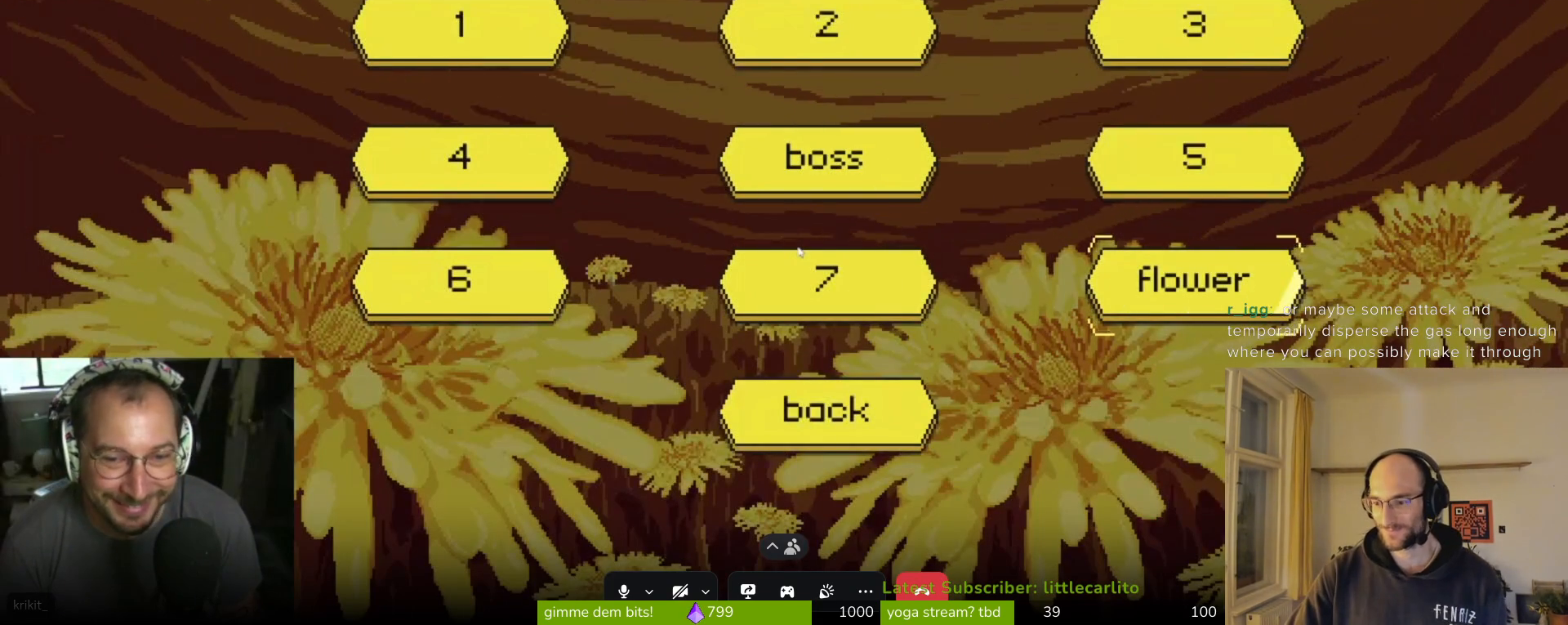
{"buttons": [], "left_stick": "left", "events": [[367, "left_stick", "left"]]}
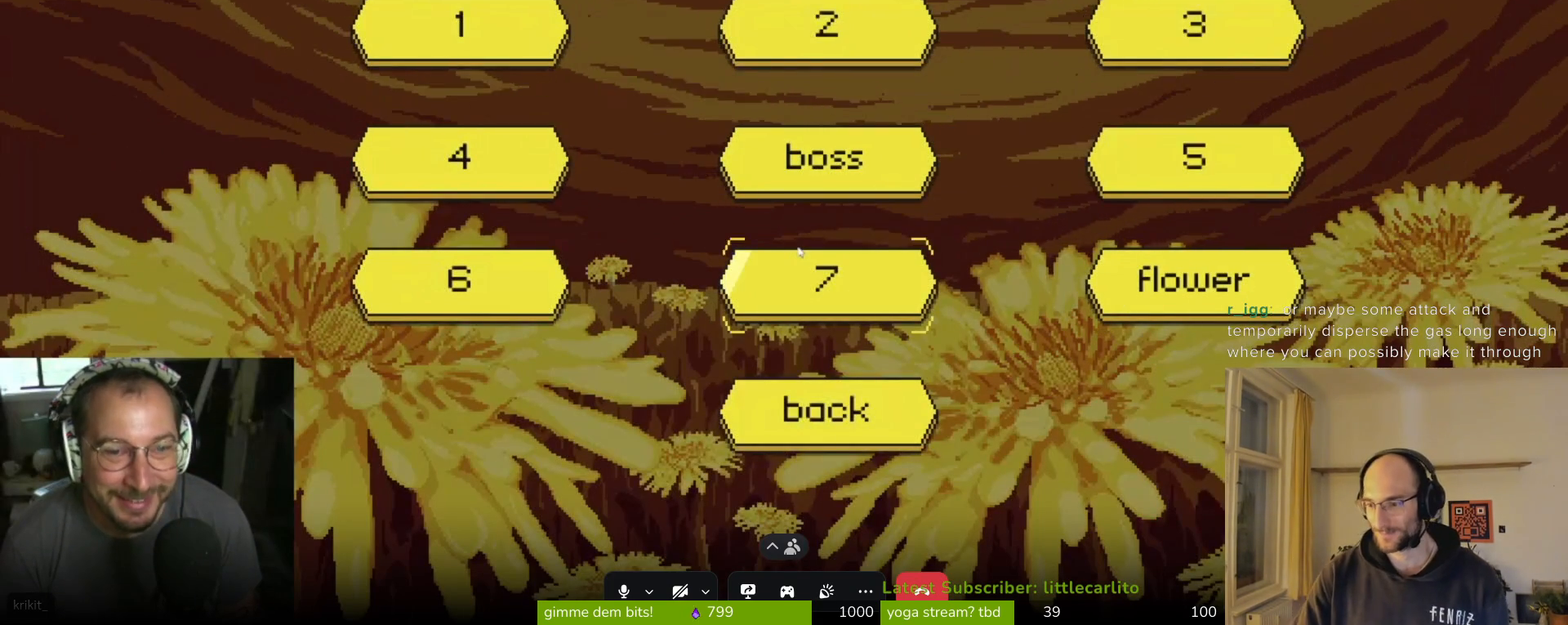
{"buttons": [], "left_stick": "up", "events": [[33, "left_stick", "center"], [367, "left_stick", "up"]]}
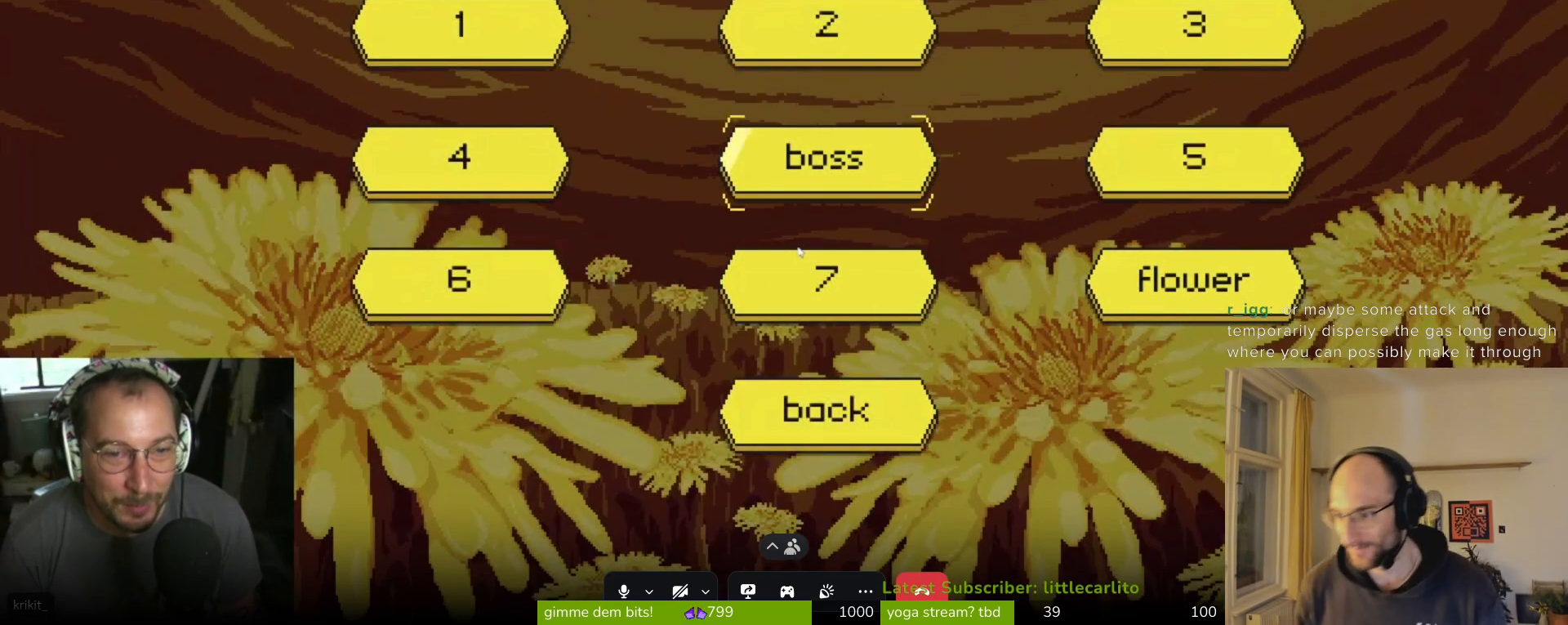
{"buttons": [], "left_stick": "down", "events": [[33, "left_stick", "center"], [433, "left_stick", "down"]]}
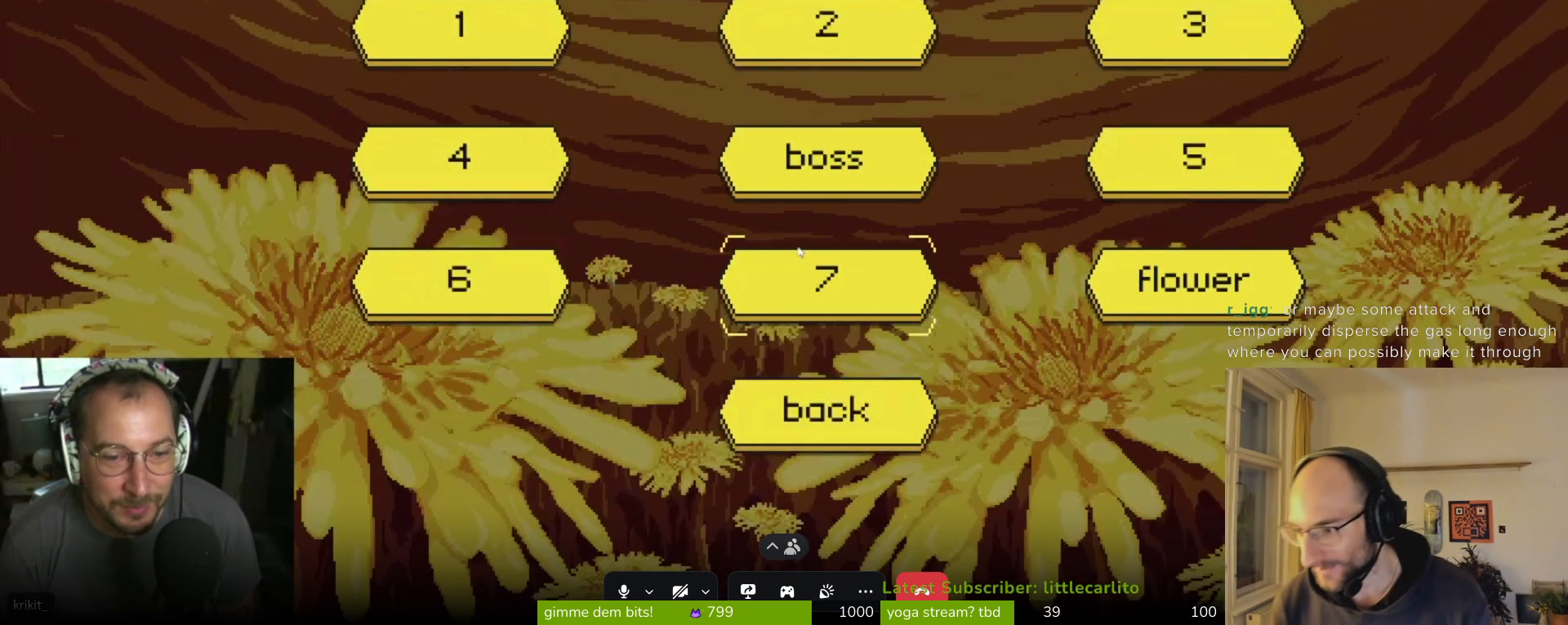
{"buttons": [], "left_stick": "center", "events": [[67, "left_stick", "center"], [133, "left_stick", "right"], [300, "left_stick", "center"]]}
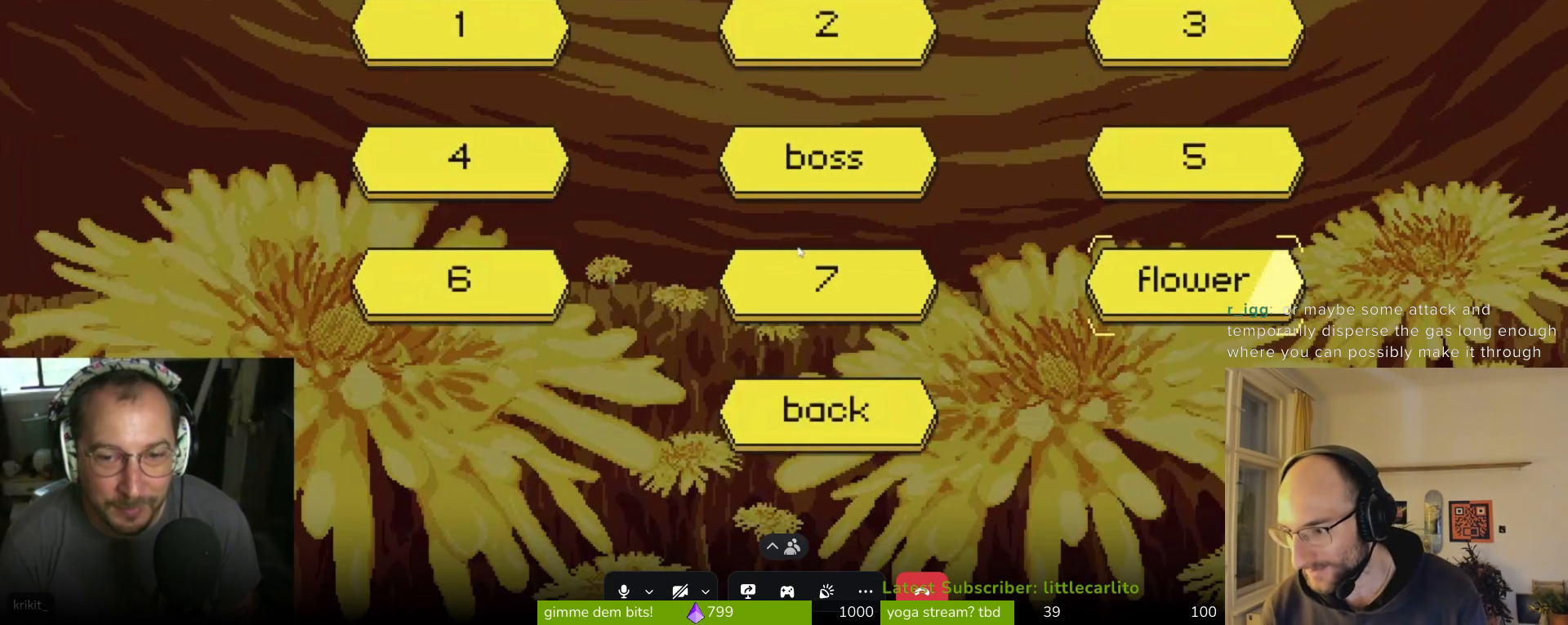
{"buttons": [], "left_stick": "center", "events": []}
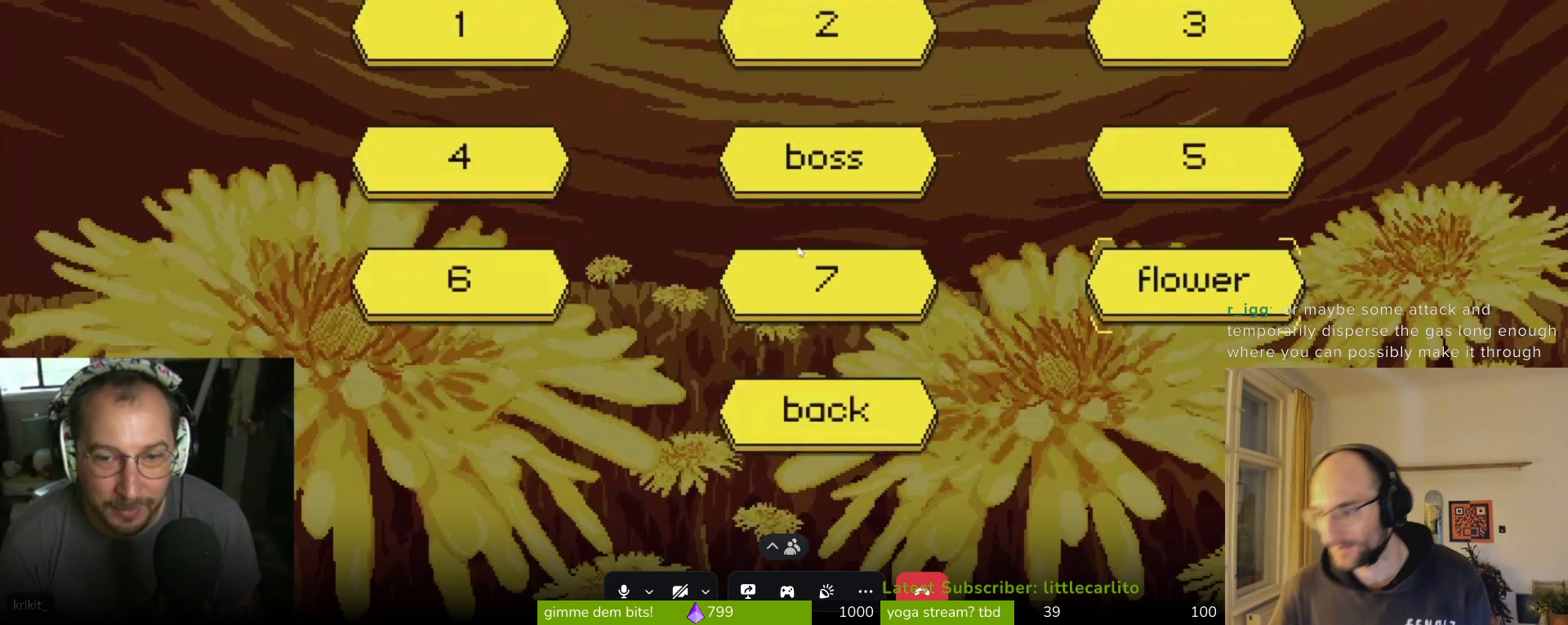
{"buttons": [], "left_stick": "center", "events": []}
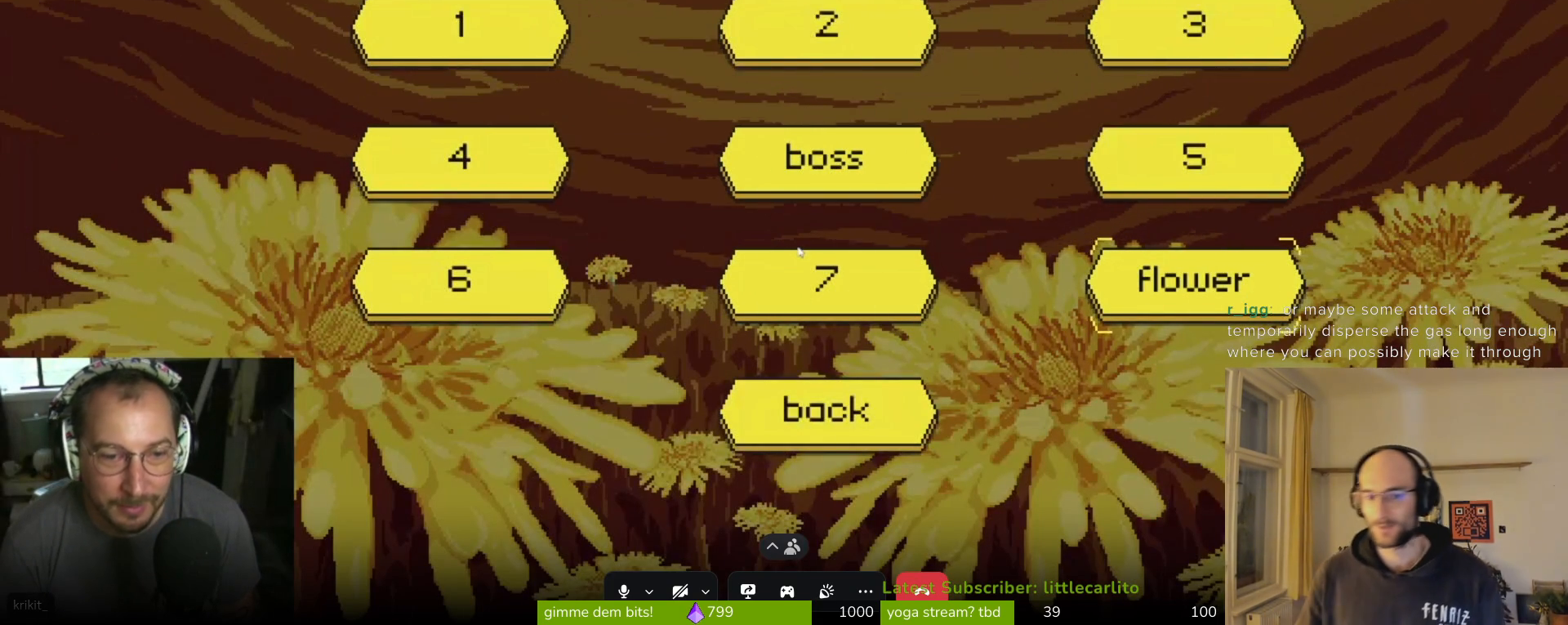
{"buttons": [], "left_stick": "center", "events": []}
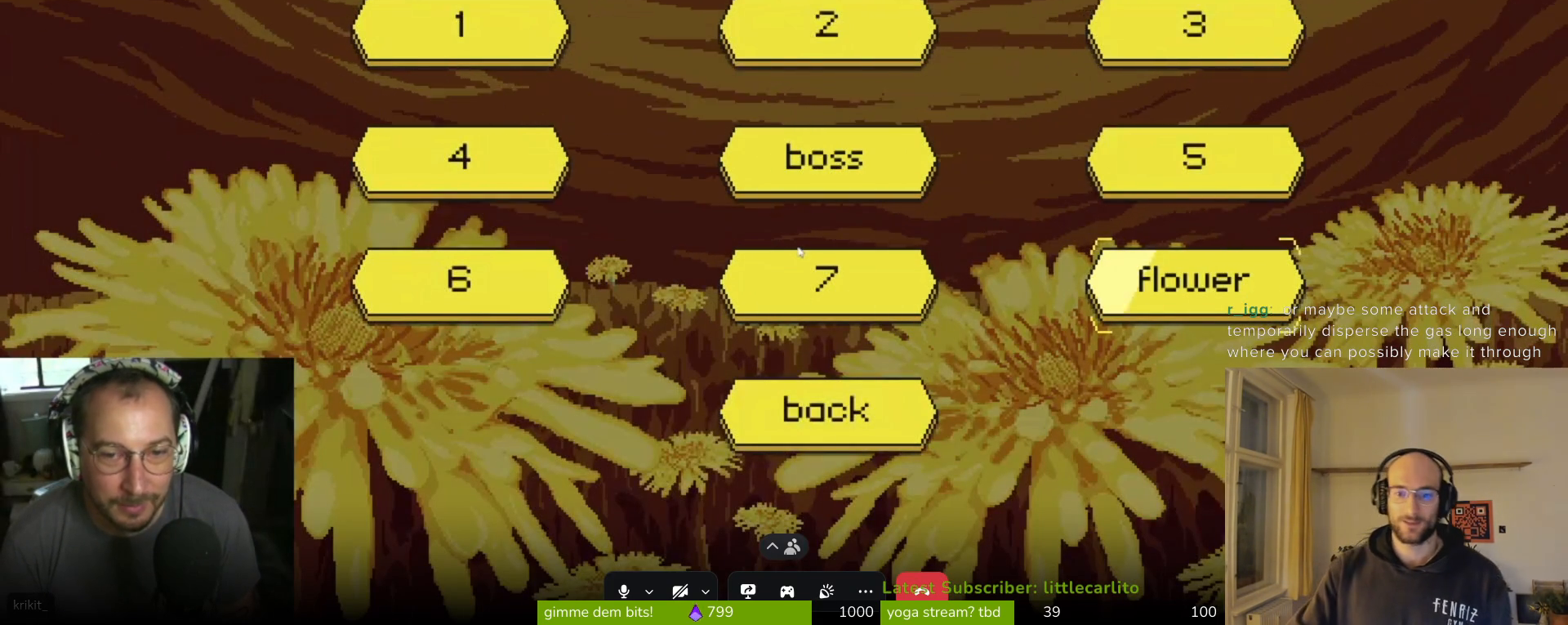
{"buttons": [], "left_stick": "center", "events": []}
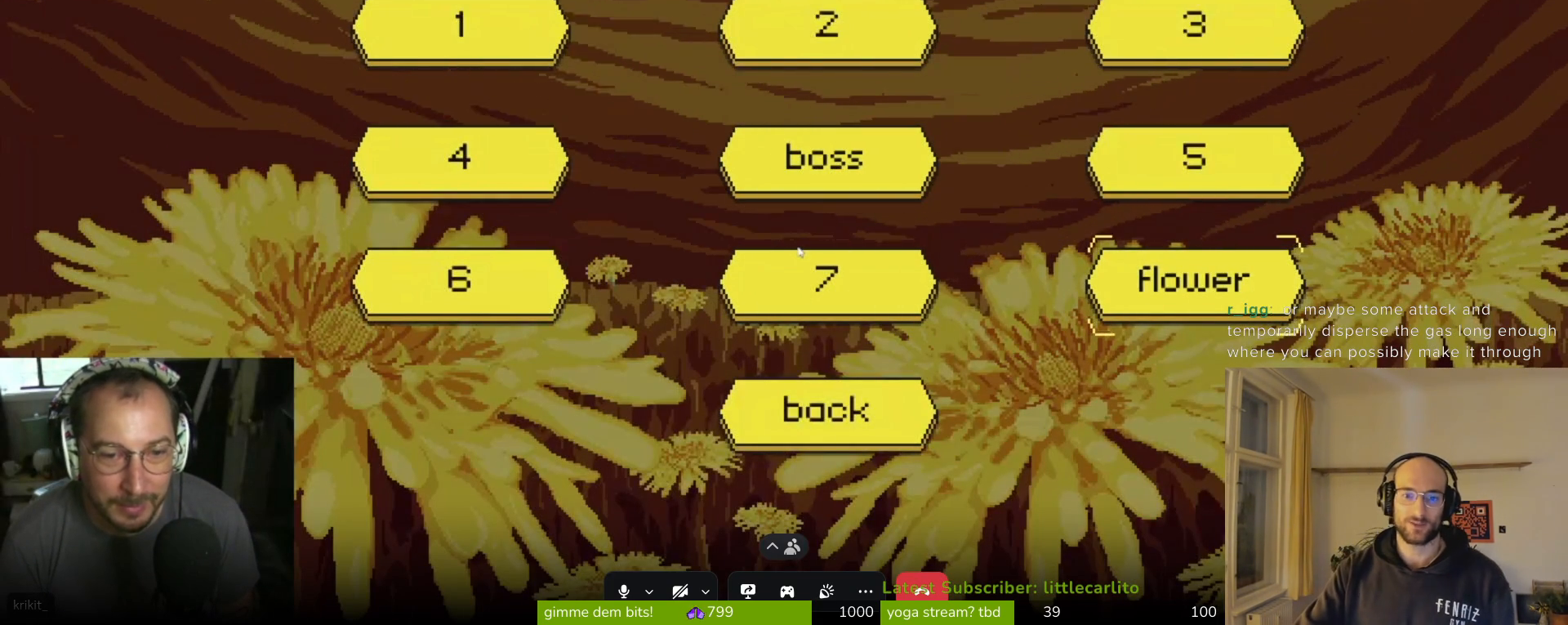
{"buttons": [], "left_stick": "center", "events": []}
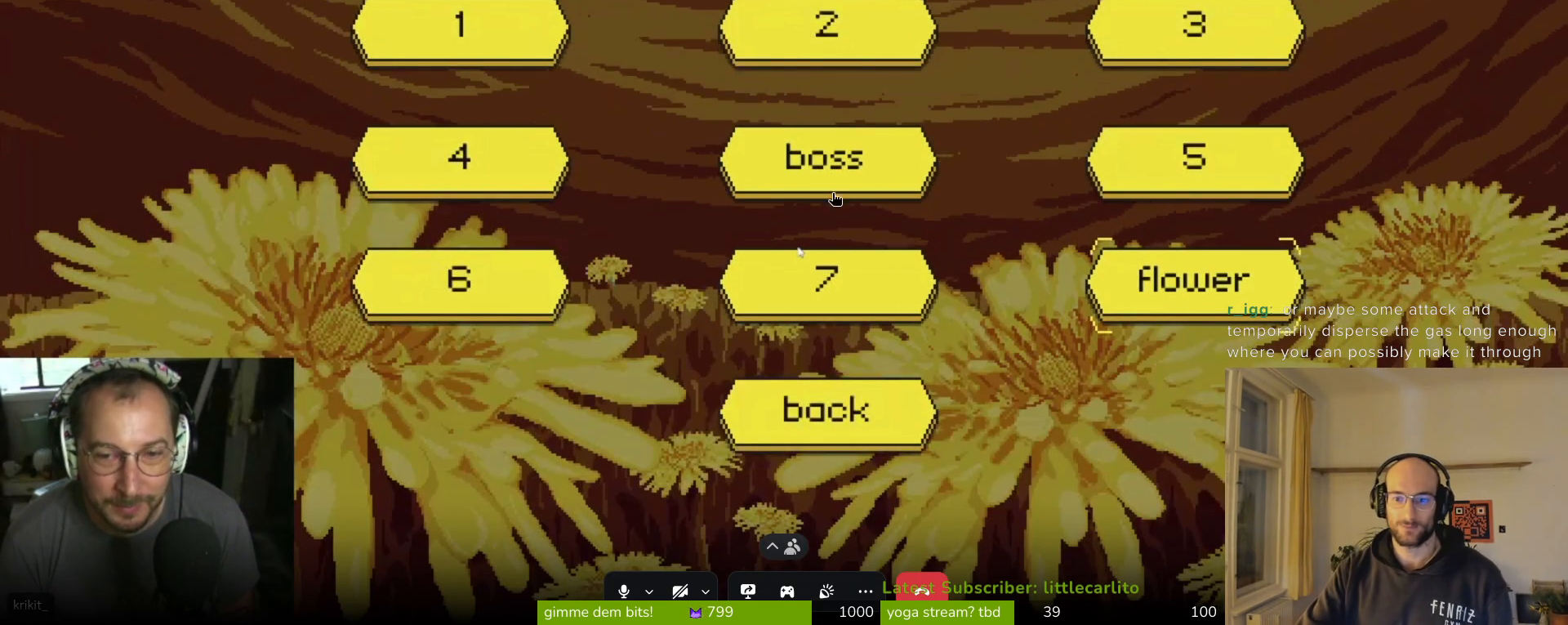
{"buttons": [], "left_stick": "center", "events": []}
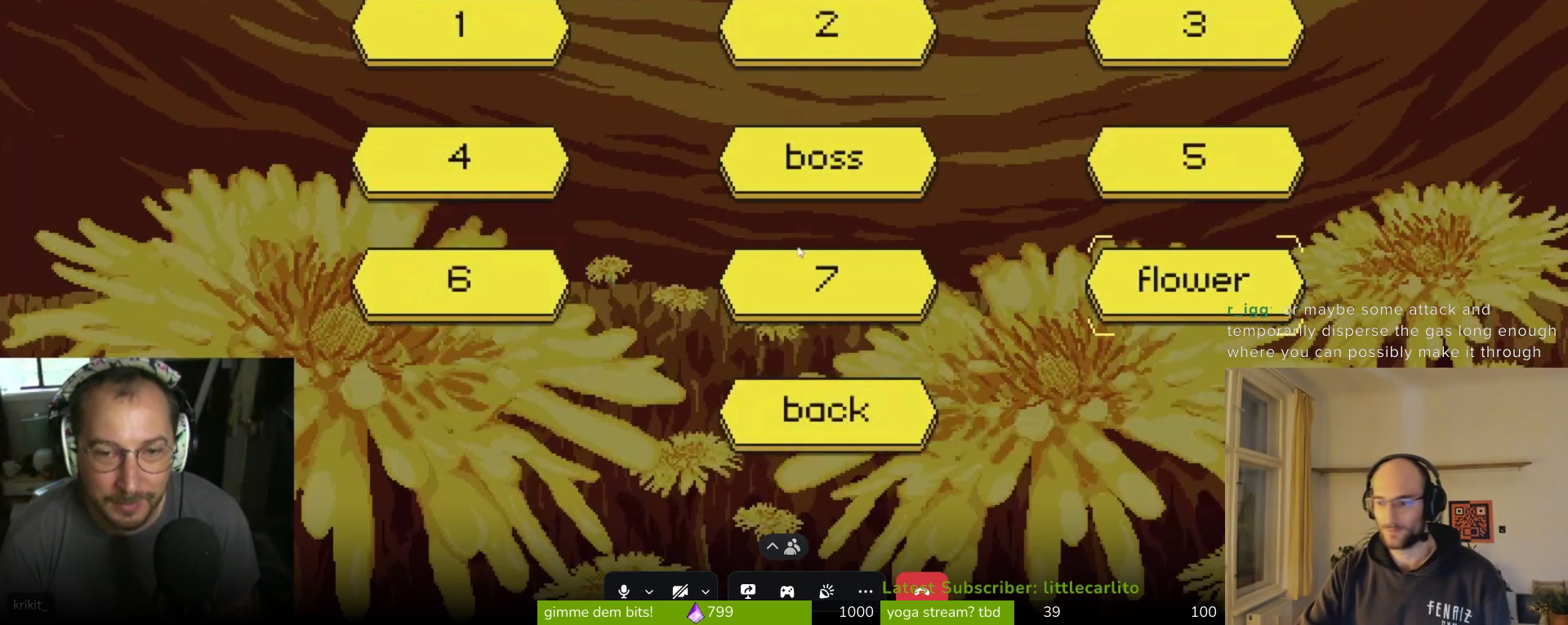
{"buttons": [], "left_stick": "center", "events": [[100, "left_stick", "left"], [300, "left_stick", "center"], [367, "left_stick", "up"], [467, "left_stick", "center"]]}